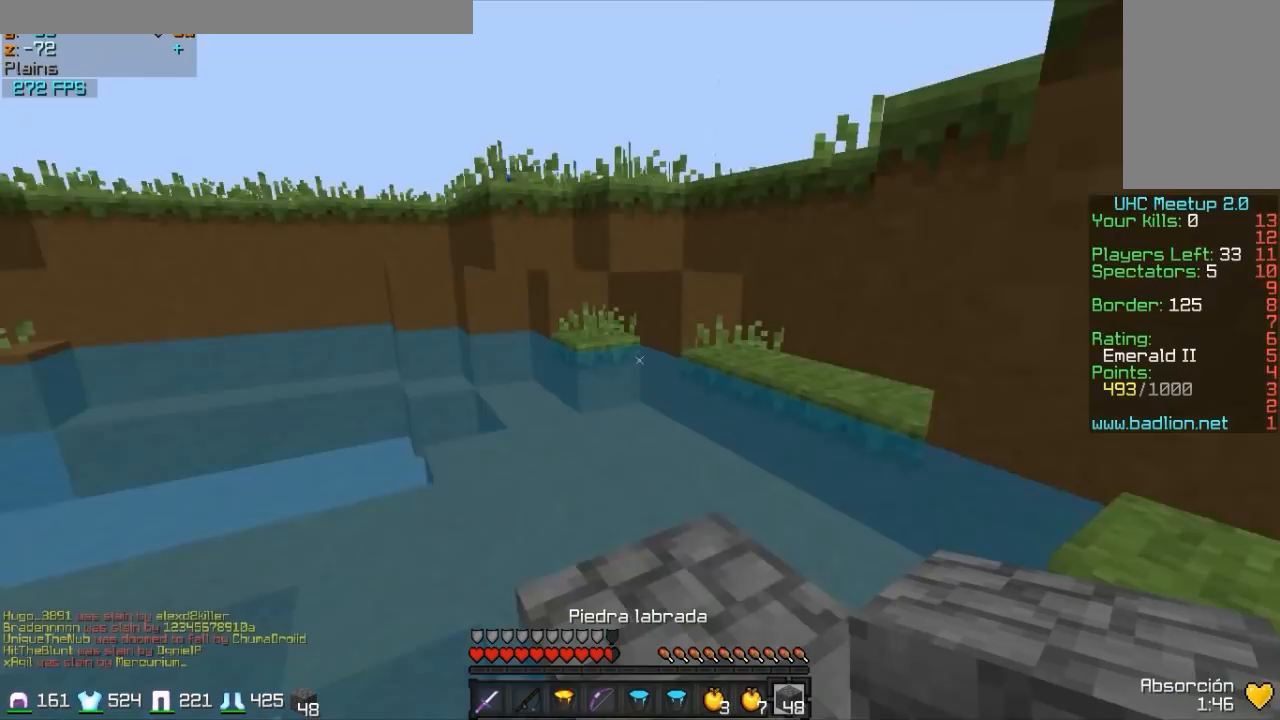
Gameplay with keyboard and mouse; each line is a JSON object with the keys and mouse buttons held at the frame after it. "events" lists presses ("down") and releases ("up") of "a", "d", "s", "w", "mouse_left" and "mouse_right" between this image and that frame as [ms after this image, input, new state], when the widget could be followed in between. "mouse_left", "mouse_right" = the "left", "right" buttons of the "mouse" list. No other keys are recorded. Fast repeated clicks can show as one long hold. Mouse movement is not recorded.
{"keys": ["d", "w"], "mouse": [], "events": [[83, "d", "up"], [133, "a", "down"], [133, "w", "up"], [183, "w", "down"], [233, "a", "up"], [233, "d", "down"]]}
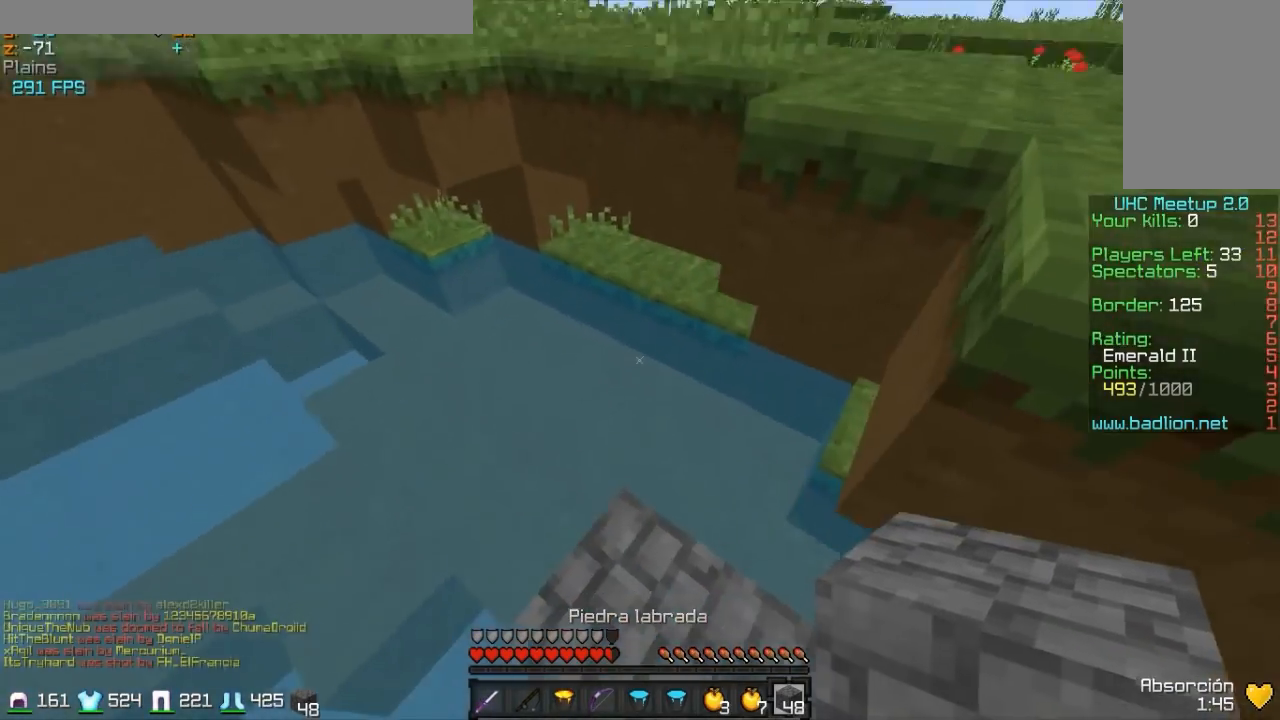
{"keys": ["w"], "mouse": [], "events": [[83, "d", "up"], [133, "a", "down"], [133, "mouse_right", "down"], [233, "mouse_right", "up"], [283, "mouse_right", "down"], [383, "mouse_right", "up"], [433, "mouse_right", "down"], [483, "a", "up"], [483, "mouse_right", "up"]]}
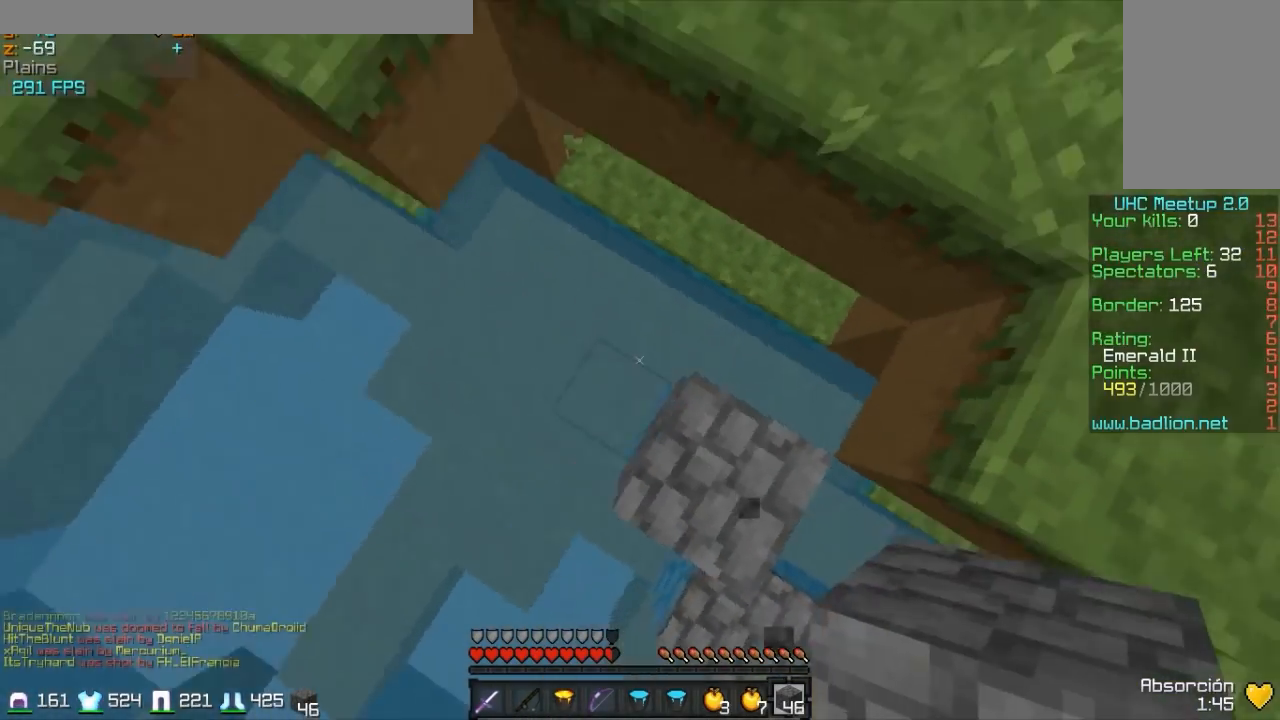
{"keys": ["d", "w"], "mouse": [], "events": [[33, "d", "down"], [83, "mouse_right", "down"], [133, "mouse_right", "up"], [233, "mouse_right", "down"], [333, "mouse_right", "up"], [383, "mouse_right", "down"], [483, "mouse_right", "up"]]}
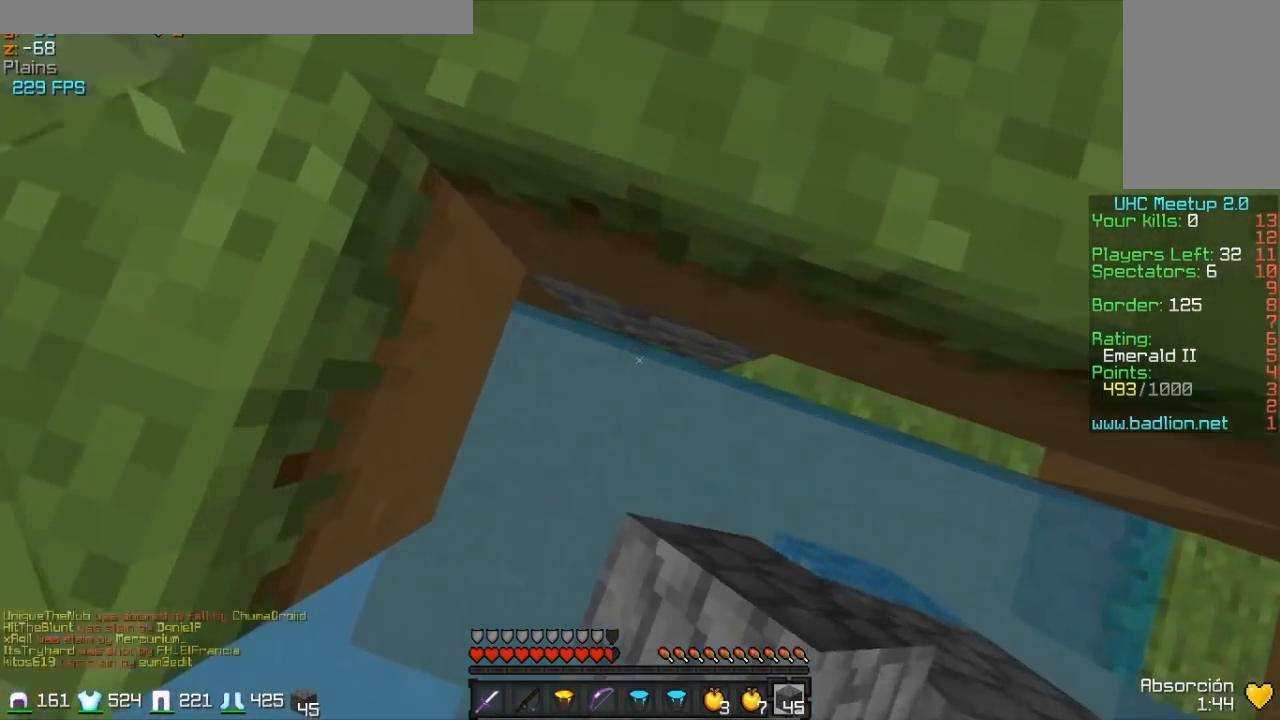
{"keys": ["w"], "mouse": [], "events": [[33, "mouse_right", "down"], [133, "d", "up"], [133, "mouse_right", "up"], [233, "mouse_right", "down"], [283, "d", "down"], [333, "mouse_right", "up"], [383, "mouse_right", "down"], [433, "d", "up"], [433, "mouse_right", "up"]]}
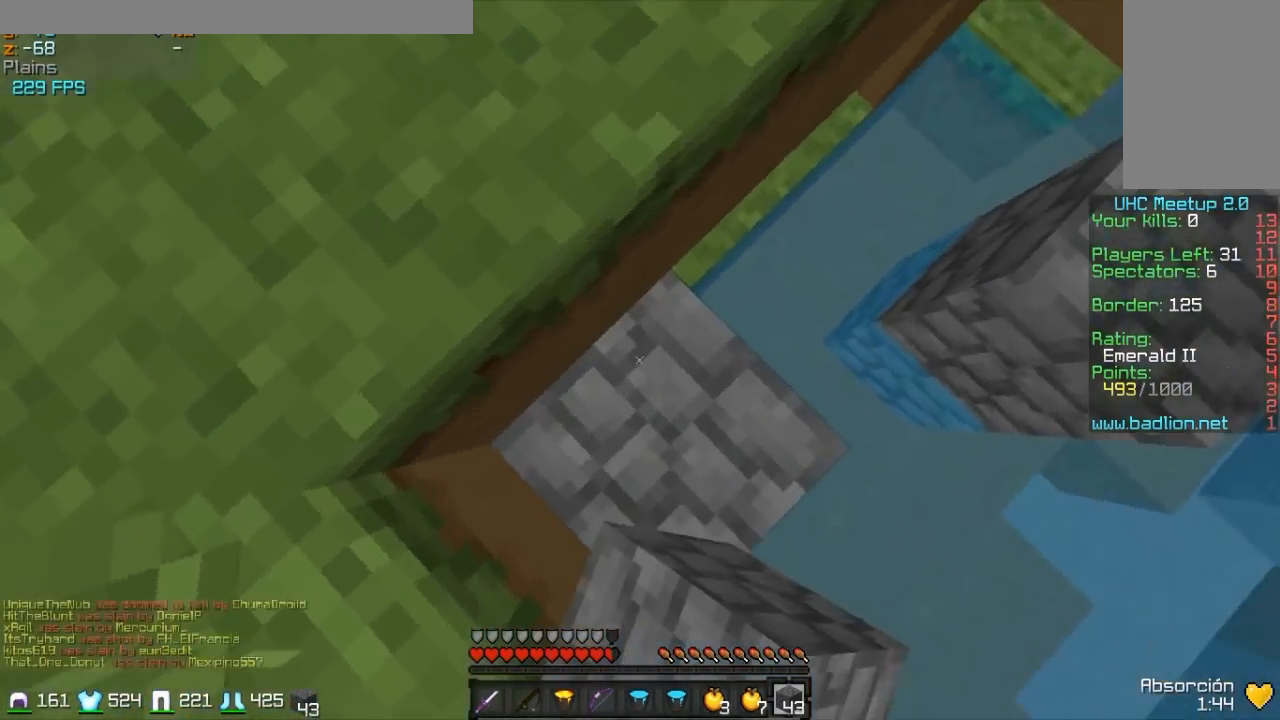
{"keys": ["w"], "mouse": [], "events": [[33, "mouse_right", "down"], [133, "mouse_right", "up"]]}
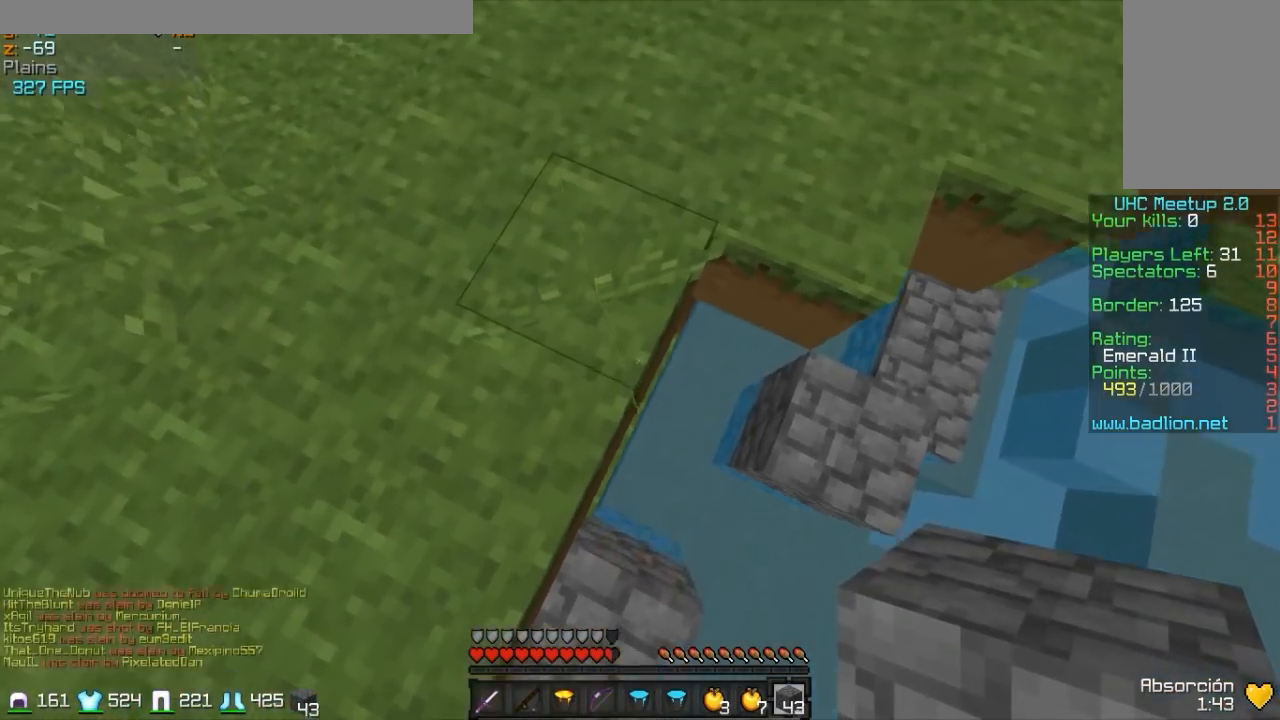
{"keys": ["w"], "mouse": [], "events": [[167, "d", "down"], [183, "d", "up"]]}
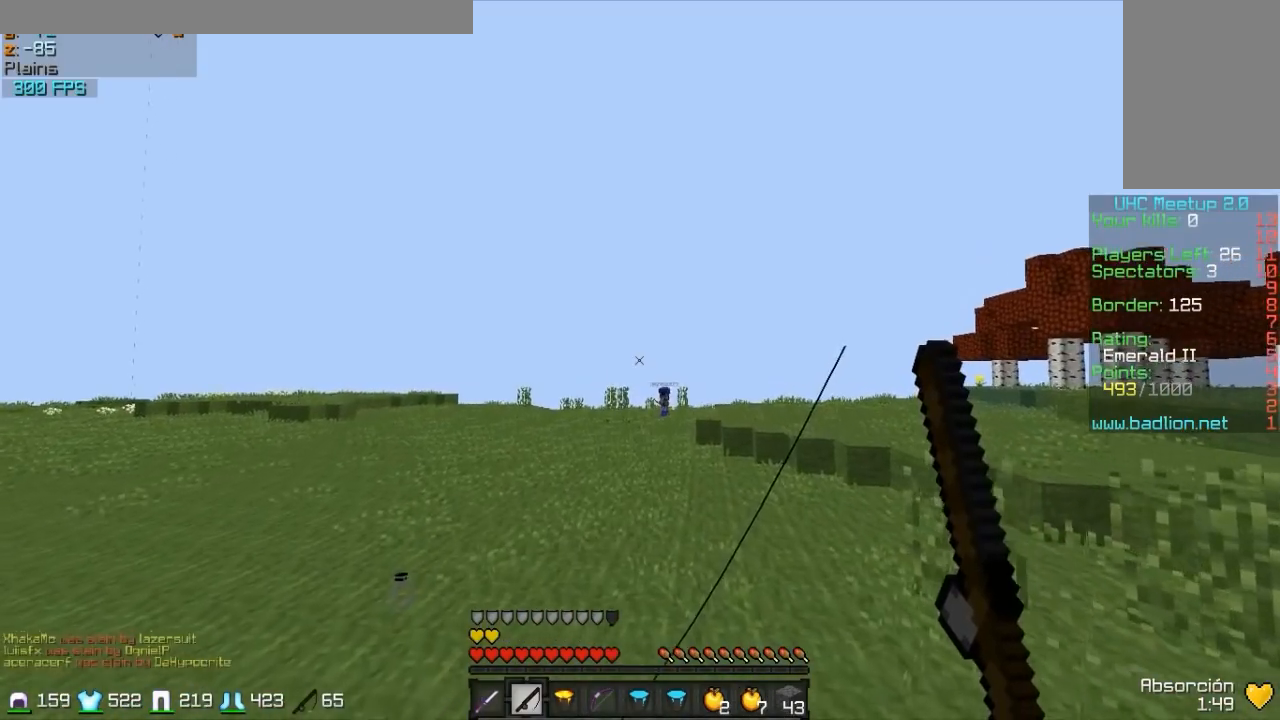
{"keys": ["w"], "mouse": [], "events": []}
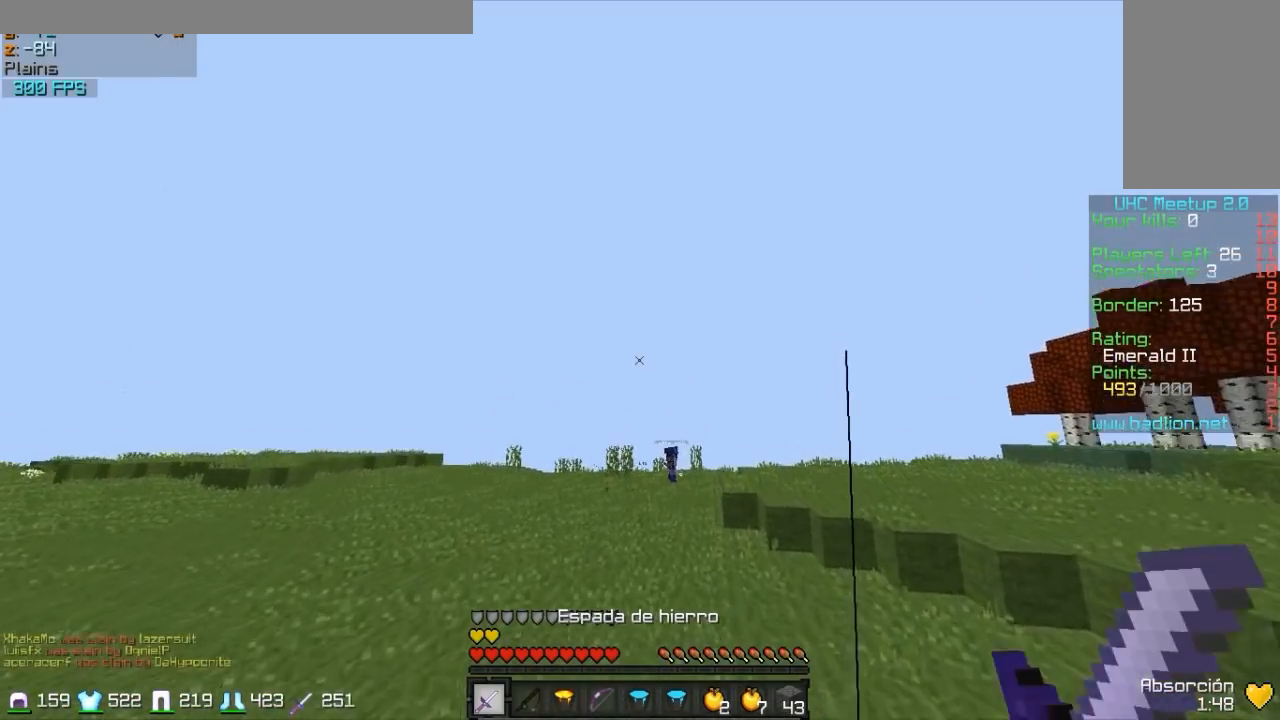
{"keys": ["w"], "mouse": [], "events": [[117, "mouse_left", "down"], [267, "mouse_left", "up"]]}
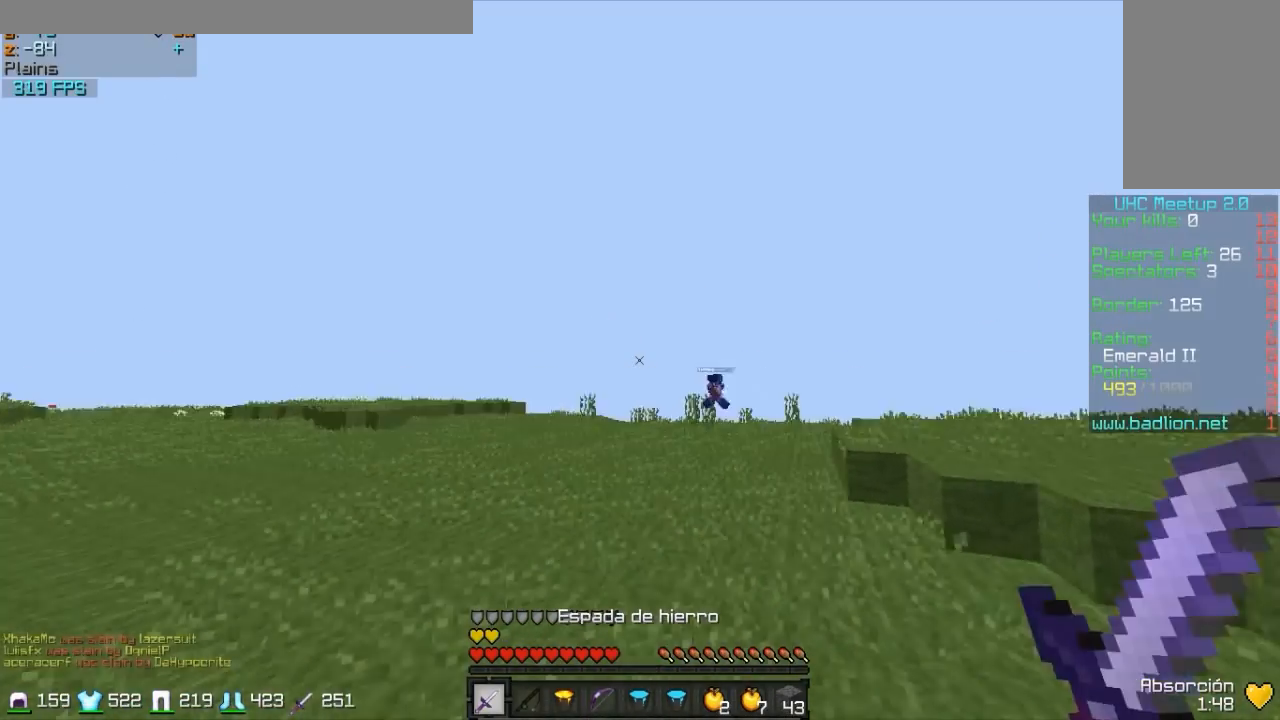
{"keys": ["w"], "mouse": [], "events": []}
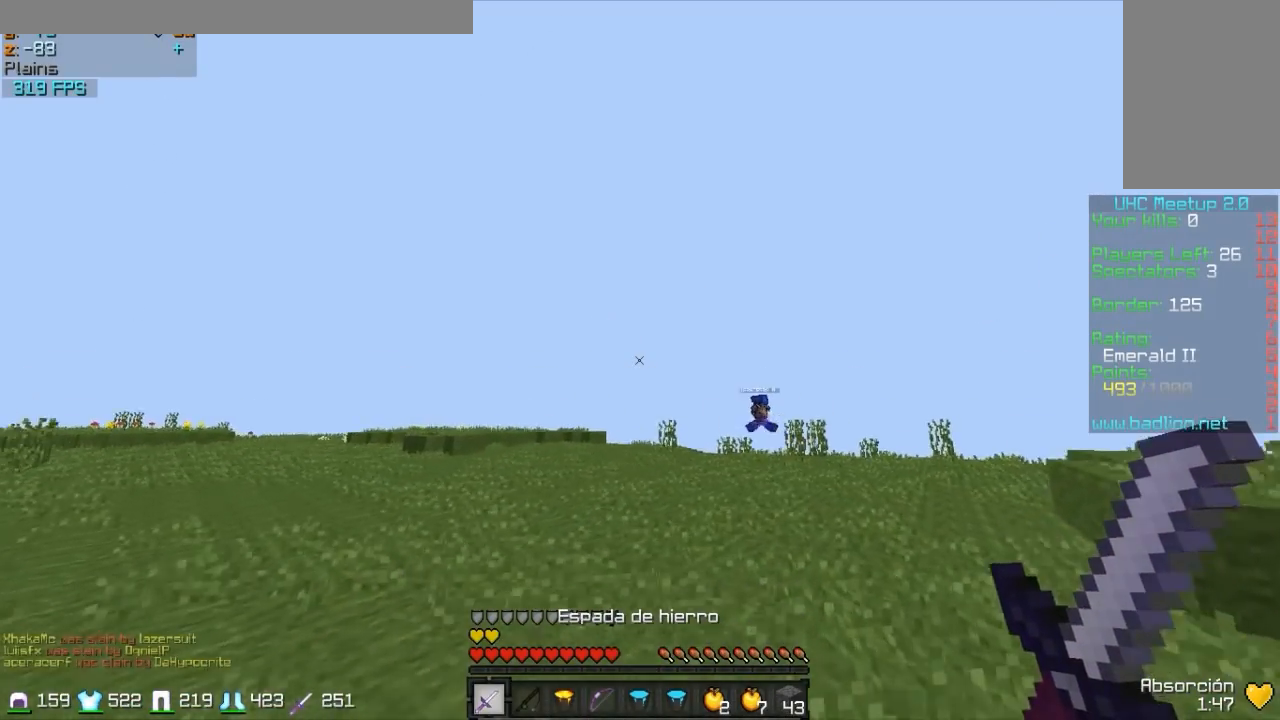
{"keys": ["w"], "mouse": [], "events": [[250, "mouse_left", "down"], [400, "mouse_left", "up"]]}
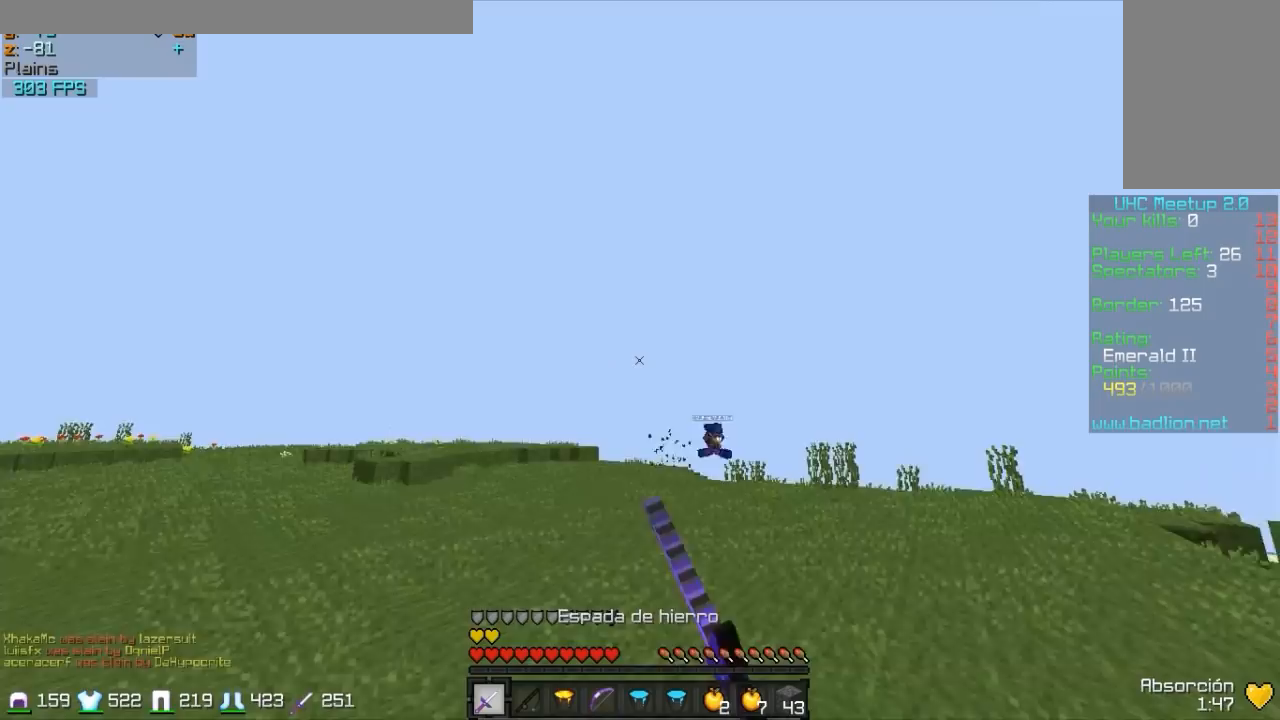
{"keys": ["w"], "mouse": [], "events": [[350, "mouse_left", "down"], [450, "mouse_left", "up"]]}
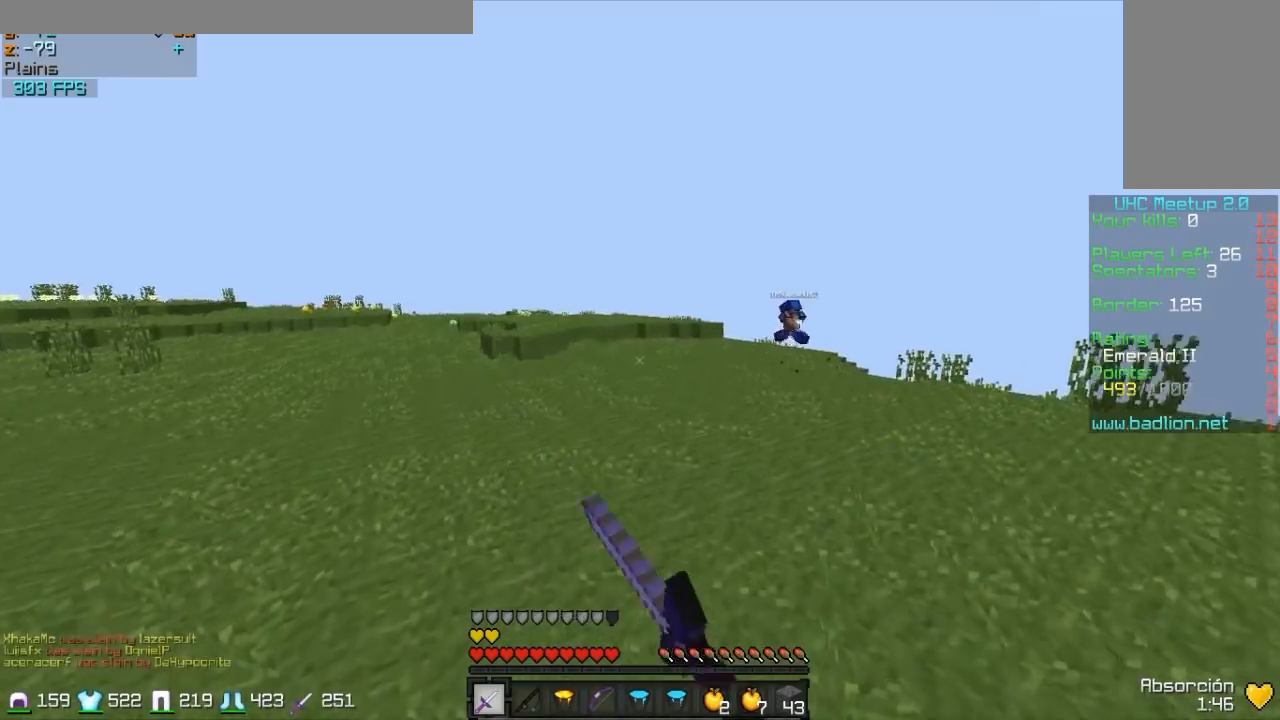
{"keys": ["w"], "mouse": ["left", "right"], "events": [[417, "mouse_left", "down"], [467, "mouse_right", "down"]]}
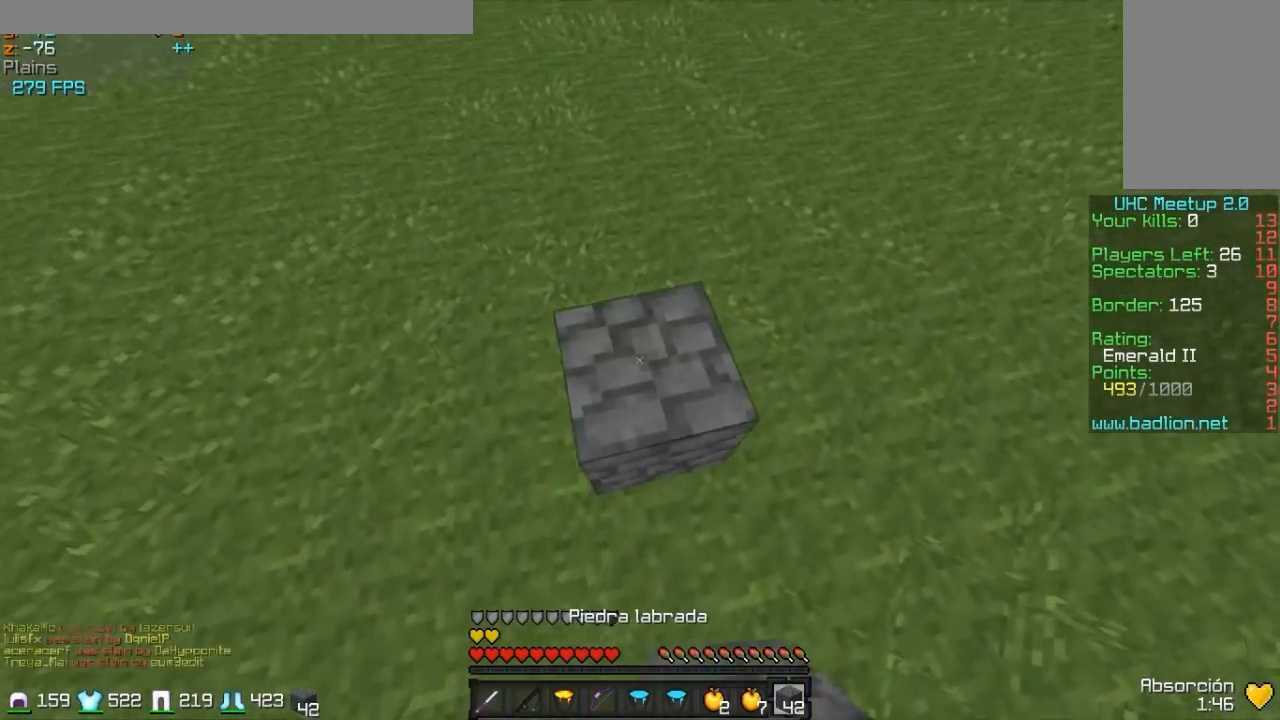
{"keys": ["w"], "mouse": ["right"], "events": [[67, "mouse_left", "up"], [67, "mouse_right", "up"], [483, "mouse_right", "down"]]}
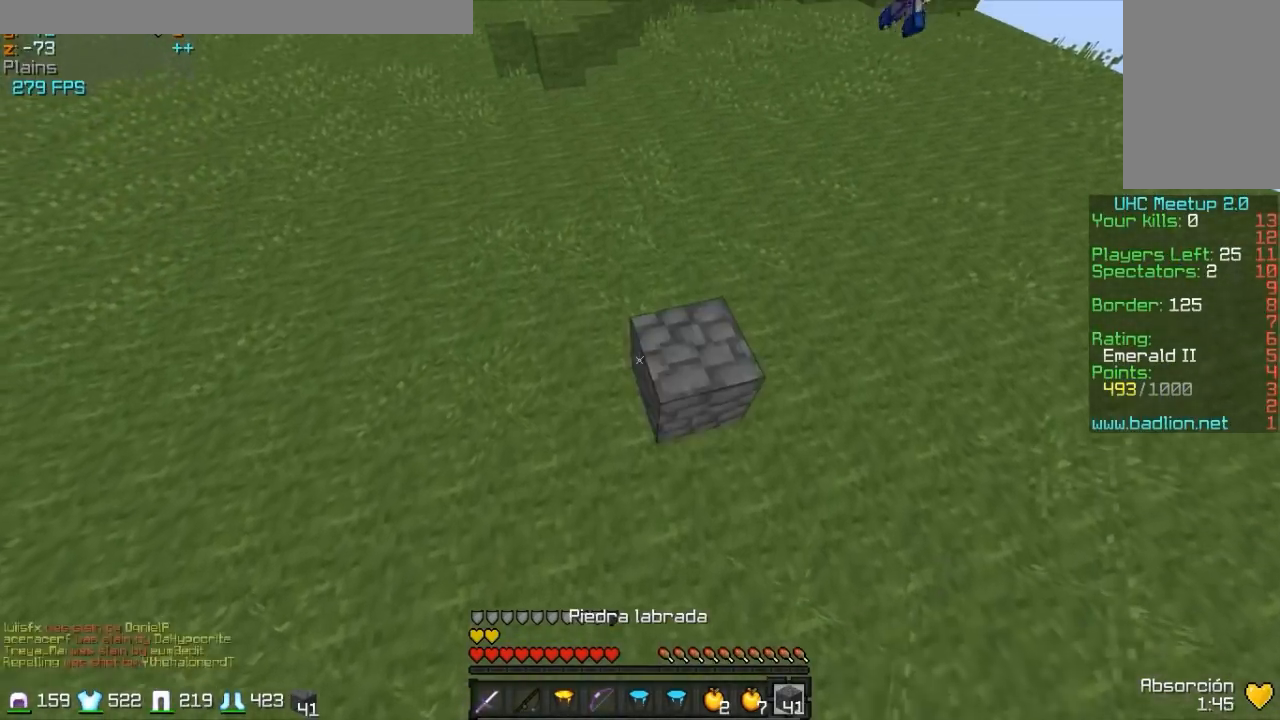
{"keys": ["w"], "mouse": [], "events": [[83, "mouse_right", "up"], [133, "mouse_left", "down"], [233, "mouse_left", "up"]]}
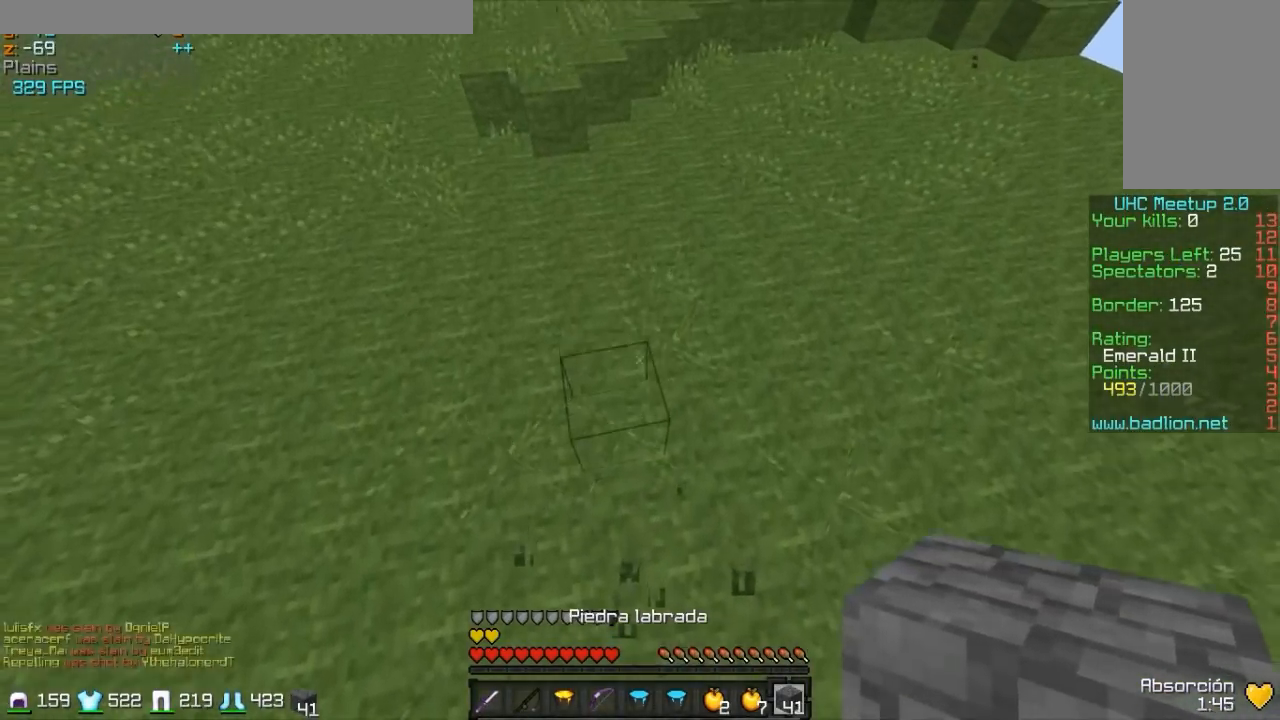
{"keys": ["w"], "mouse": [], "events": [[33, "mouse_right", "down"], [83, "mouse_left", "down"], [133, "mouse_right", "up"], [233, "mouse_left", "up"]]}
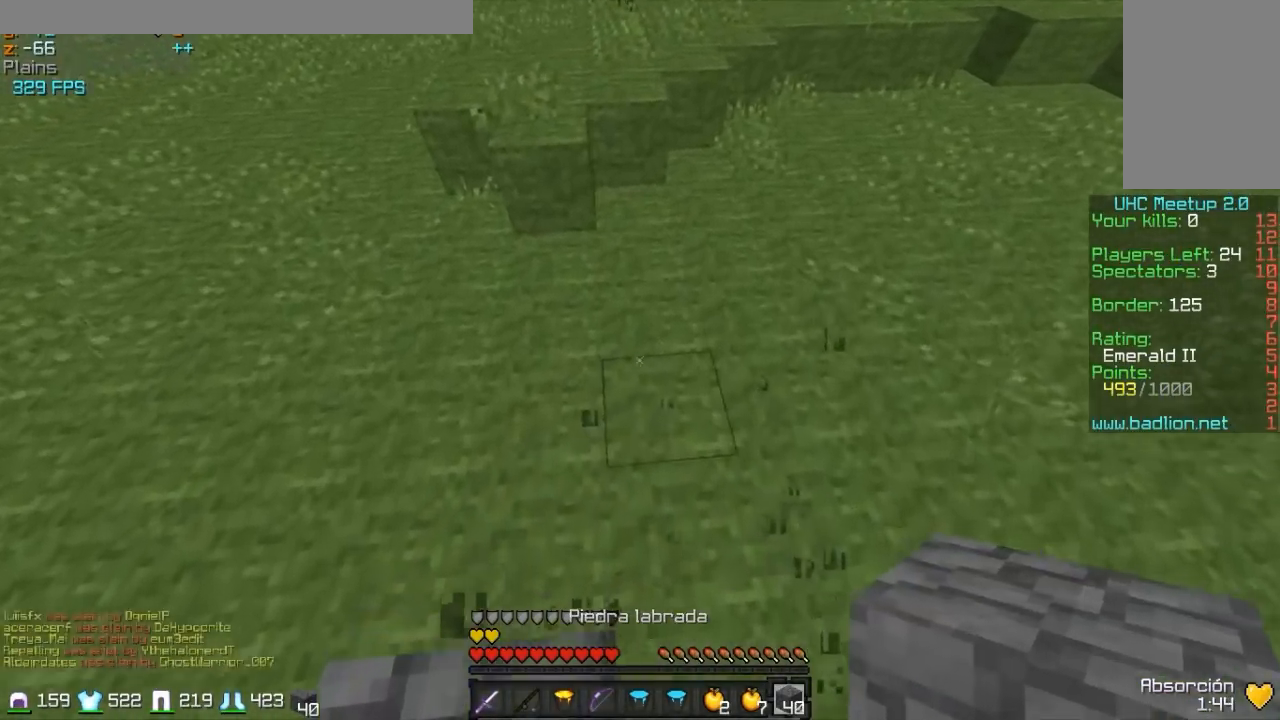
{"keys": ["w"], "mouse": [], "events": [[250, "mouse_right", "down"], [417, "mouse_right", "up"]]}
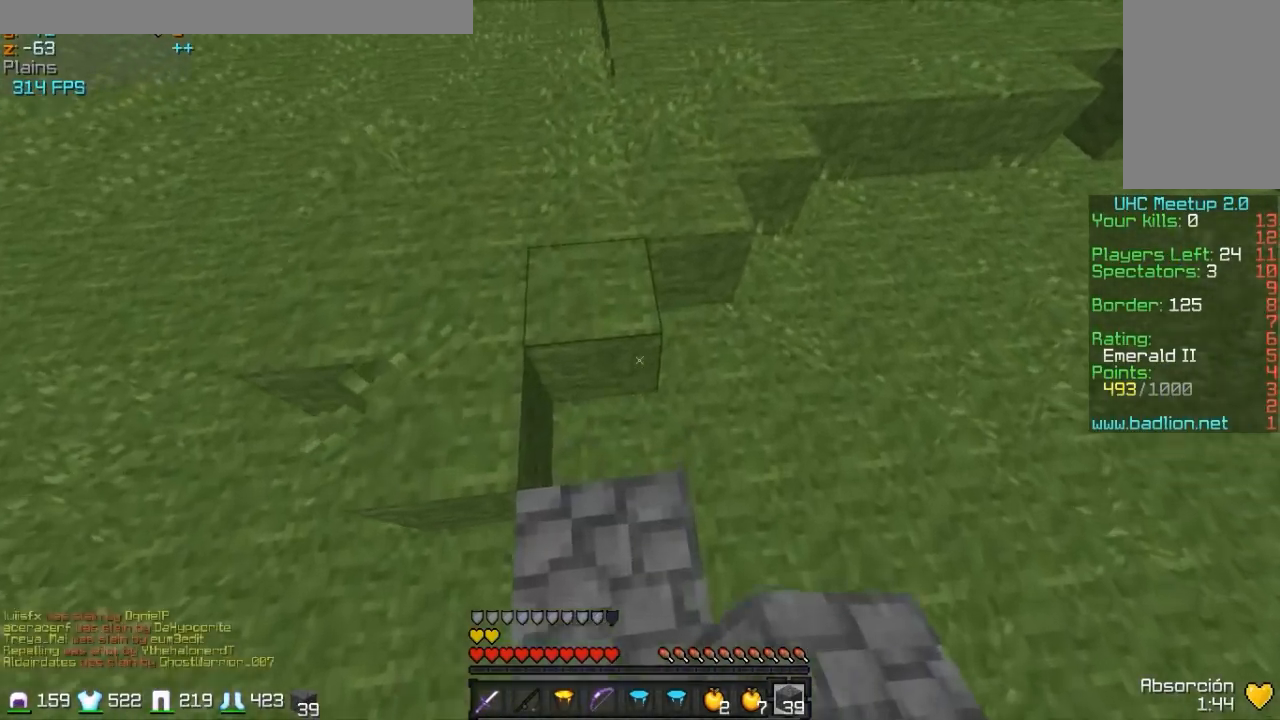
{"keys": ["w"], "mouse": ["left"], "events": [[317, "mouse_right", "down"], [417, "mouse_left", "down"], [417, "mouse_right", "up"]]}
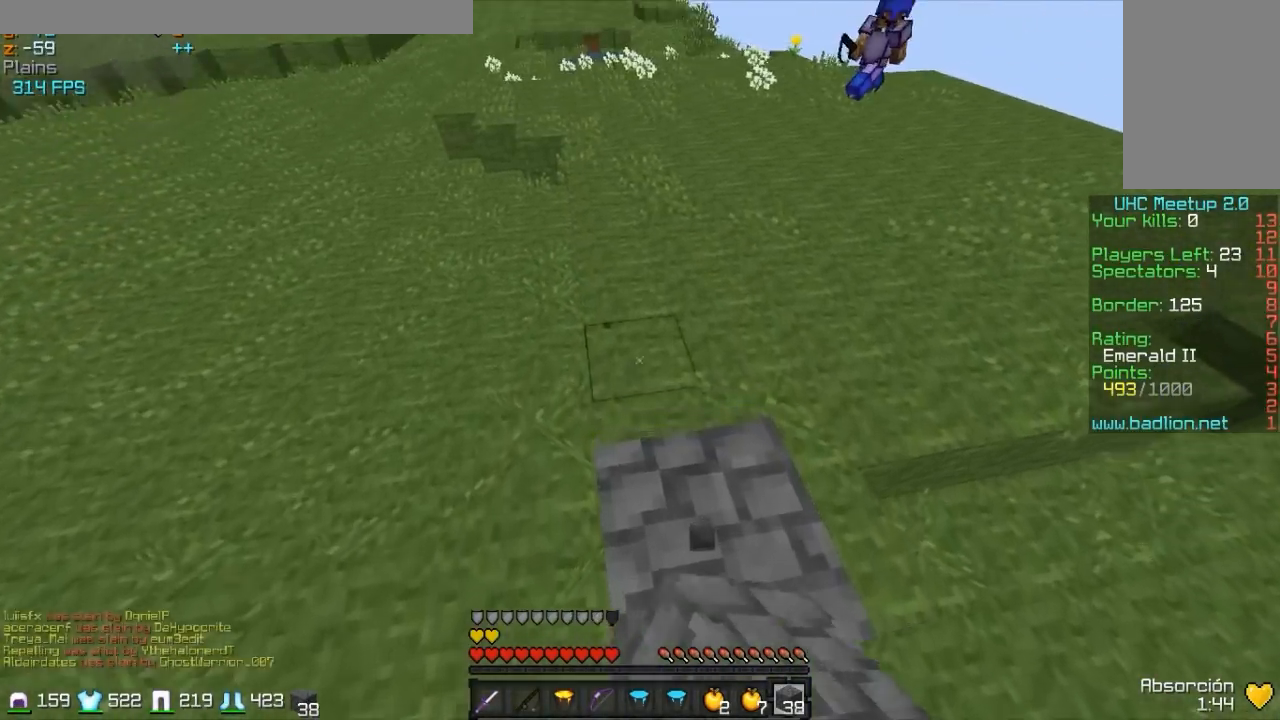
{"keys": ["w"], "mouse": [], "events": [[83, "mouse_left", "up"], [233, "mouse_right", "down"], [333, "mouse_right", "up"]]}
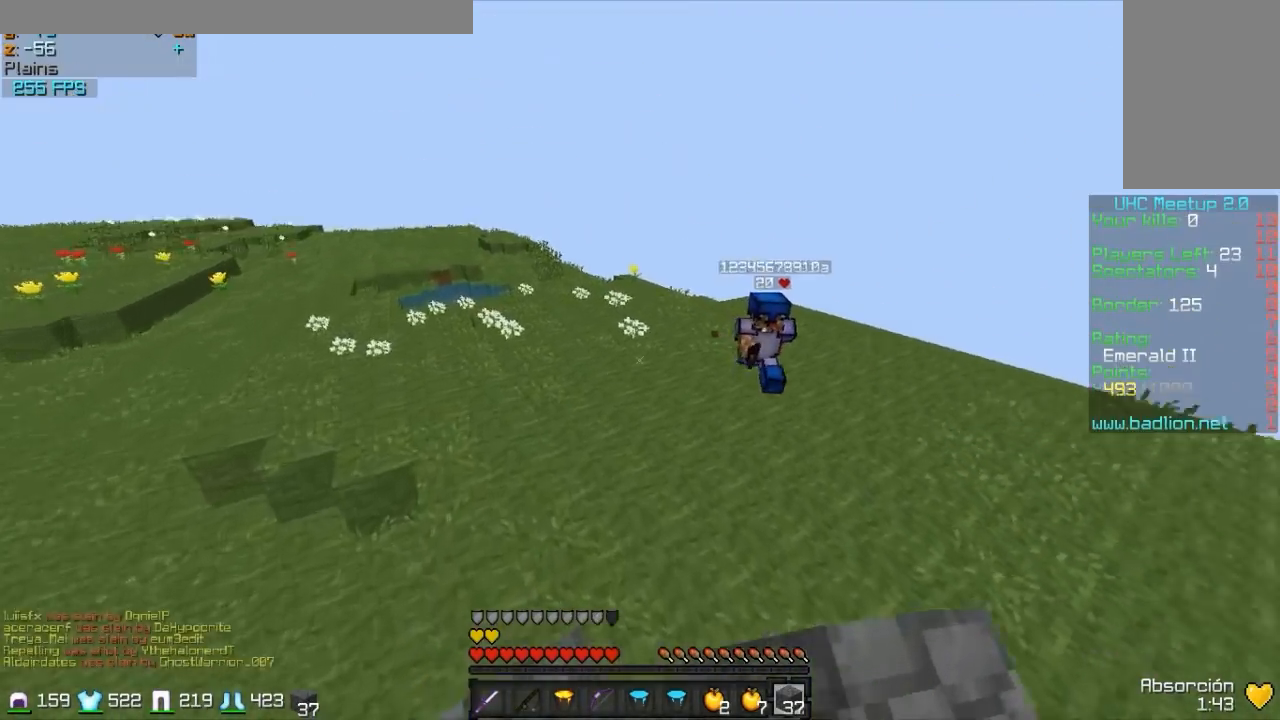
{"keys": ["w"], "mouse": [], "events": [[33, "a", "down"], [133, "mouse_right", "down"], [233, "mouse_right", "up"], [433, "a", "up"]]}
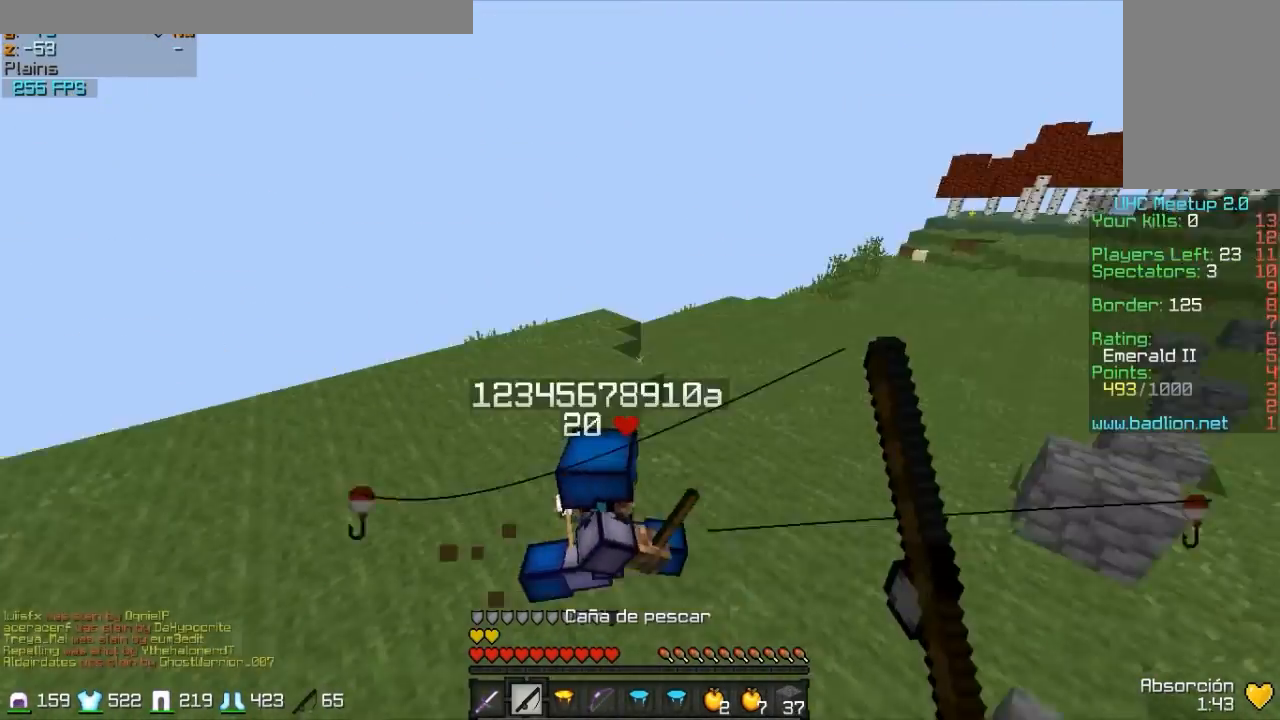
{"keys": ["w"], "mouse": [], "events": [[83, "mouse_left", "down"], [183, "mouse_left", "up"], [283, "mouse_left", "down"], [383, "mouse_left", "up"], [433, "mouse_left", "down"], [500, "mouse_left", "up"]]}
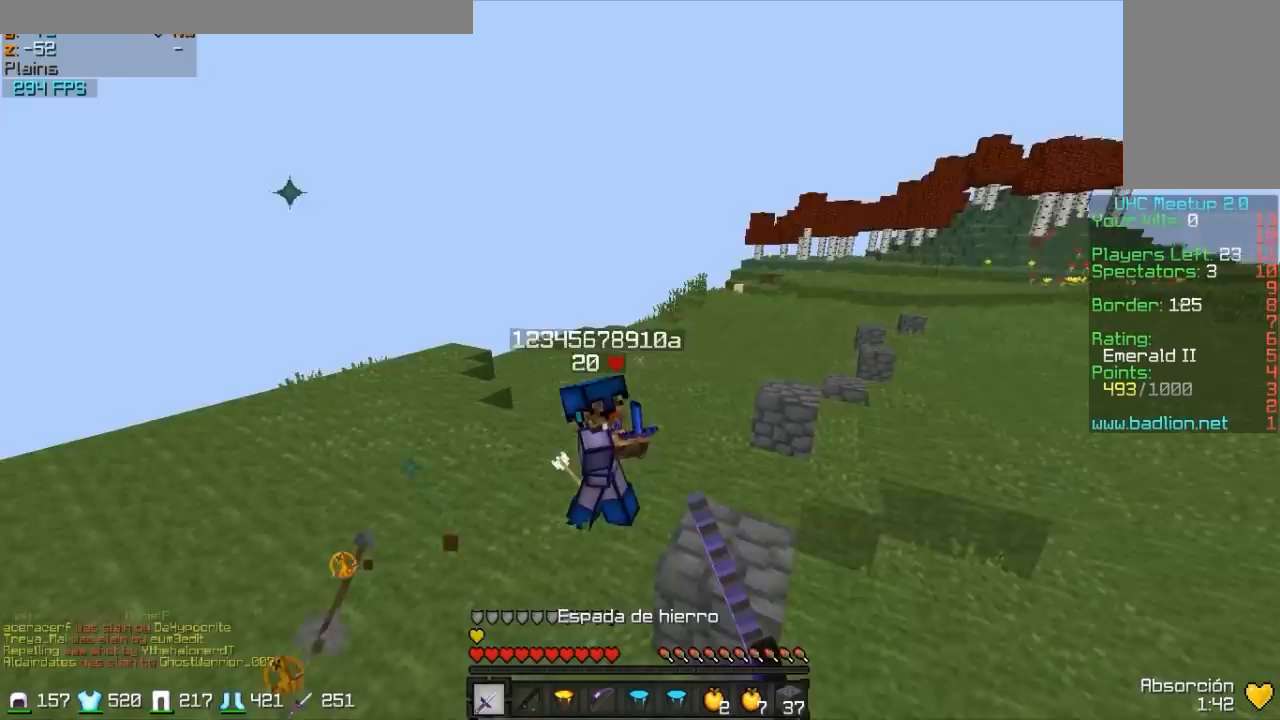
{"keys": ["w"], "mouse": [], "events": [[33, "d", "down"], [150, "mouse_right", "down"], [200, "mouse_right", "up"], [350, "d", "up"]]}
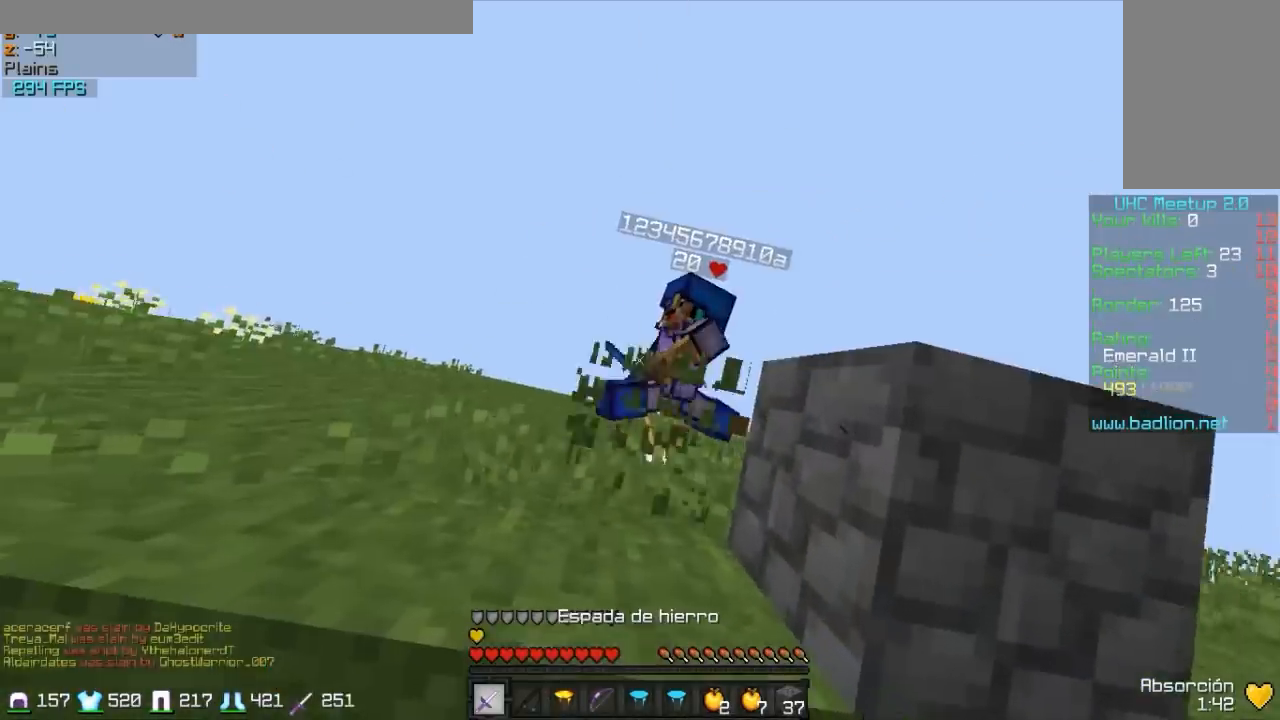
{"keys": ["w"], "mouse": [], "events": [[100, "a", "down"], [150, "mouse_left", "down"], [250, "mouse_left", "up"], [300, "mouse_left", "down"], [350, "mouse_left", "up"], [400, "a", "up"], [400, "mouse_left", "down"], [500, "mouse_left", "up"]]}
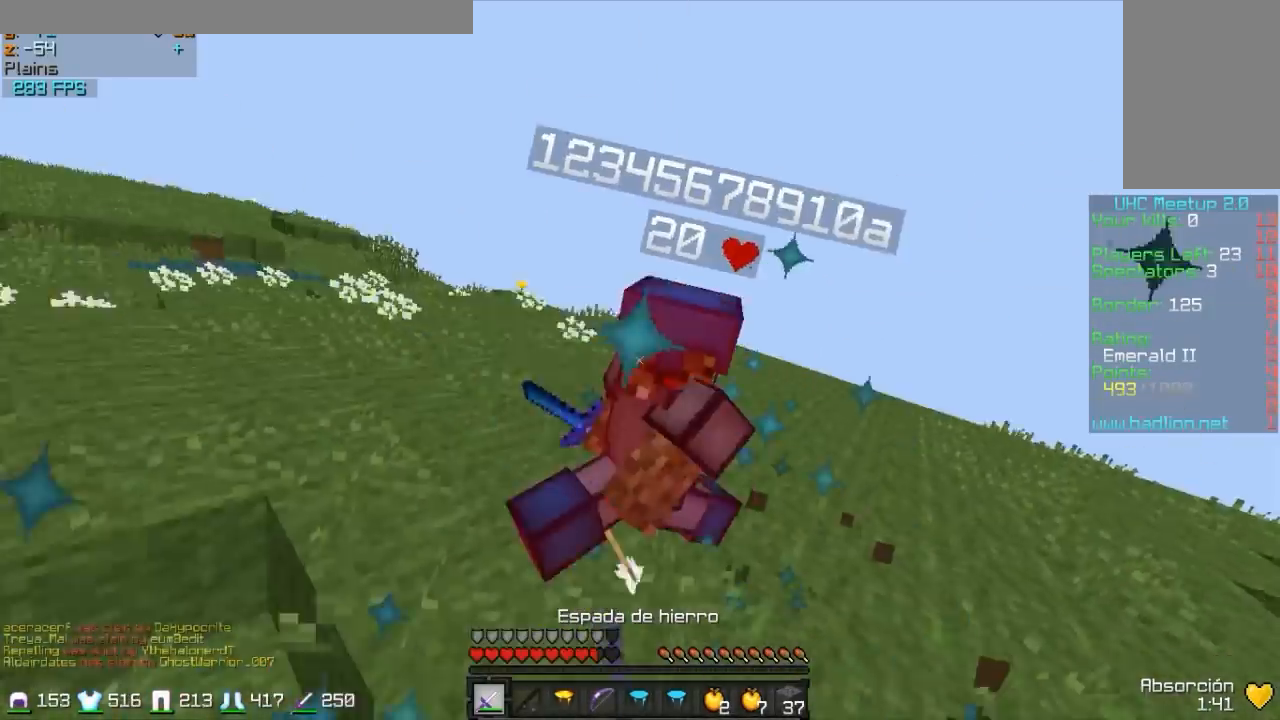
{"keys": ["a", "w"], "mouse": ["left"], "events": [[100, "mouse_left", "down"], [150, "mouse_left", "up"], [200, "a", "down"], [200, "mouse_left", "down"], [250, "mouse_left", "up"], [300, "a", "up"], [300, "mouse_left", "down"], [450, "a", "down"], [450, "mouse_left", "up"], [500, "mouse_left", "down"]]}
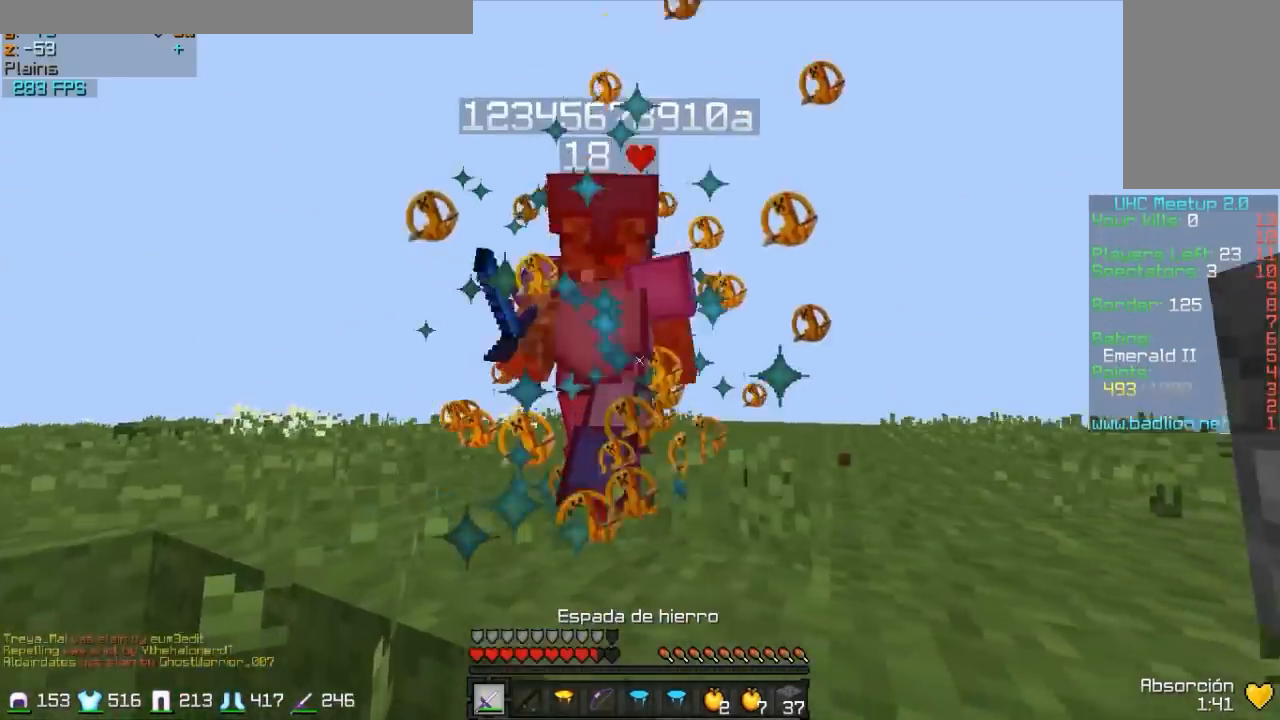
{"keys": ["a", "w"], "mouse": [], "events": [[50, "mouse_left", "up"], [100, "mouse_left", "down"], [150, "mouse_left", "up"], [250, "mouse_left", "down"], [300, "mouse_left", "up"], [350, "mouse_left", "down"], [450, "mouse_left", "up"]]}
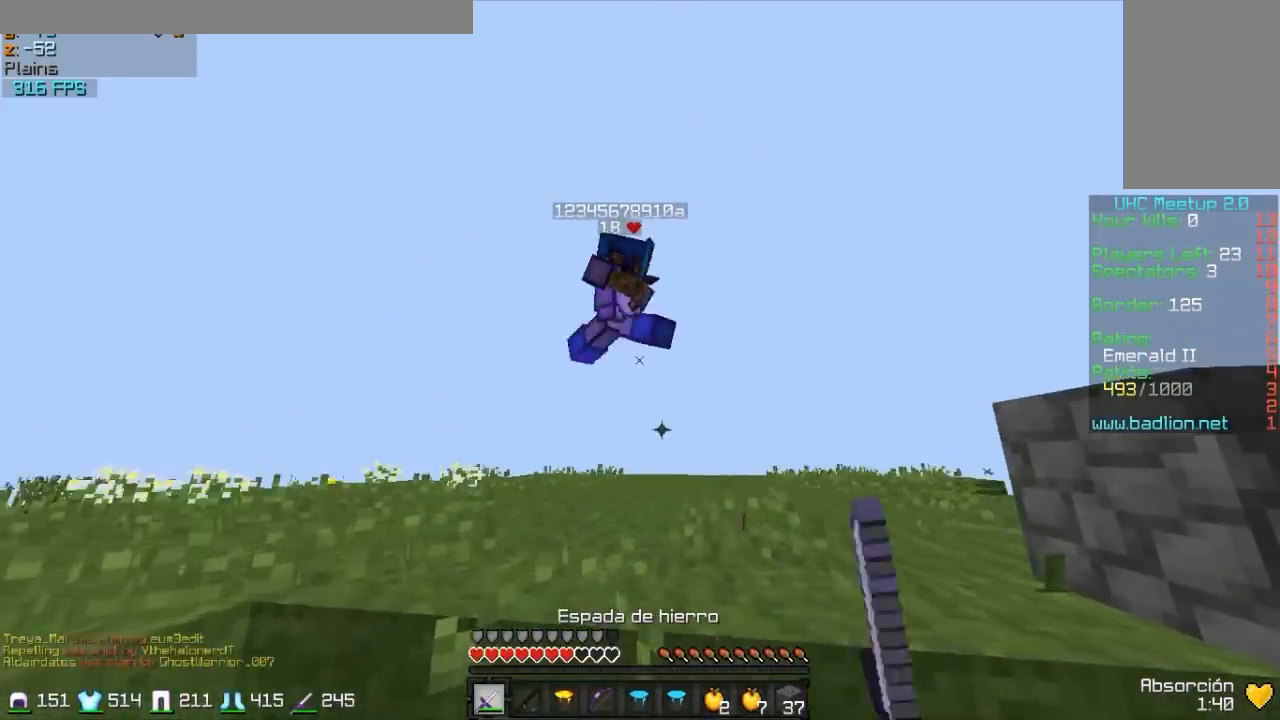
{"keys": ["a", "w"], "mouse": [], "events": [[67, "mouse_left", "down"], [167, "mouse_left", "up"], [217, "mouse_left", "down"], [267, "mouse_left", "up"], [367, "mouse_right", "down"], [467, "mouse_right", "up"]]}
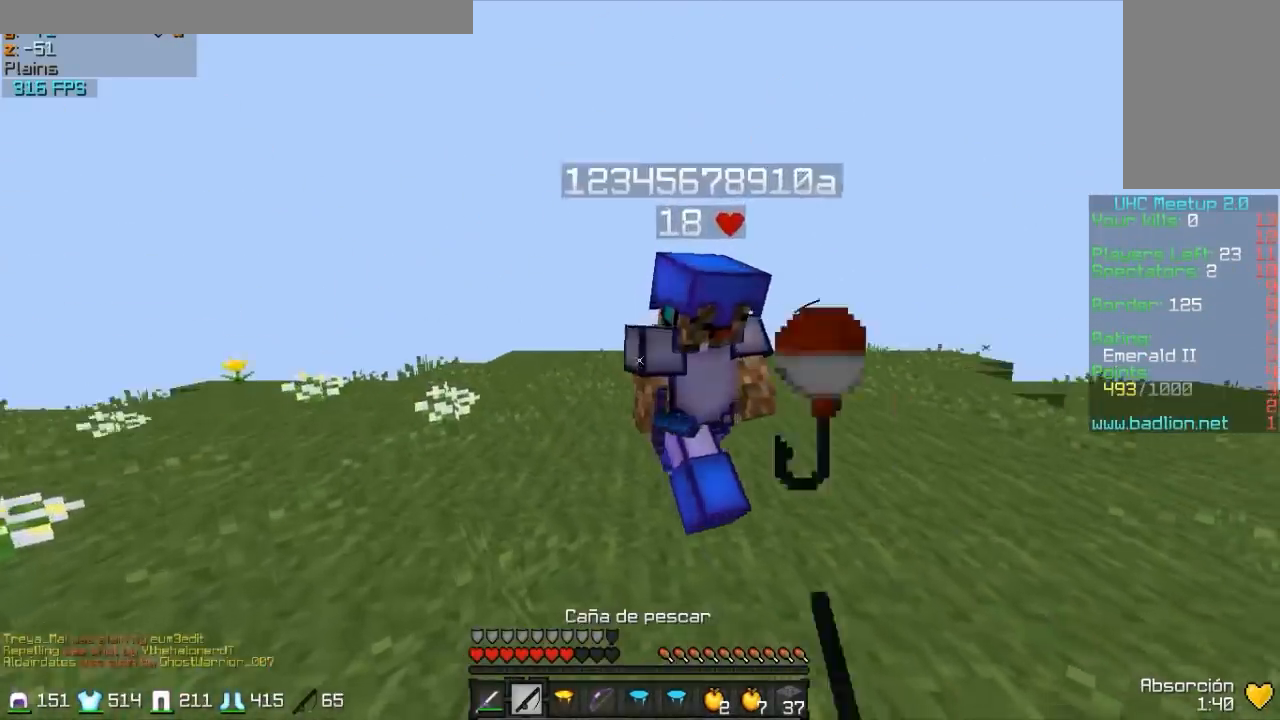
{"keys": ["d"], "mouse": [], "events": [[17, "a", "up"], [67, "mouse_left", "down"], [117, "mouse_left", "up"], [267, "d", "down"], [267, "mouse_left", "down"], [367, "mouse_left", "up"], [417, "mouse_left", "down"], [417, "w", "up"], [467, "mouse_left", "up"]]}
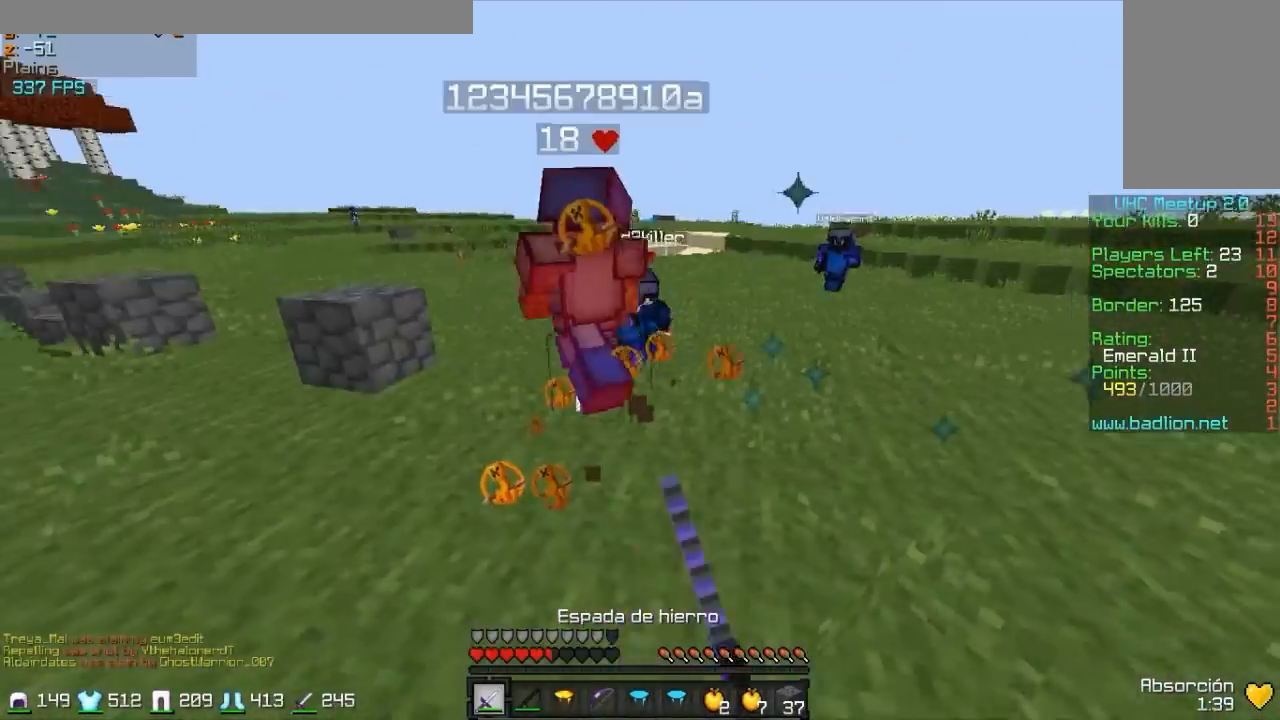
{"keys": ["d"], "mouse": [], "events": [[17, "mouse_left", "down"], [67, "mouse_left", "up"], [117, "w", "down"], [267, "mouse_left", "down"], [317, "mouse_left", "up"], [467, "w", "up"]]}
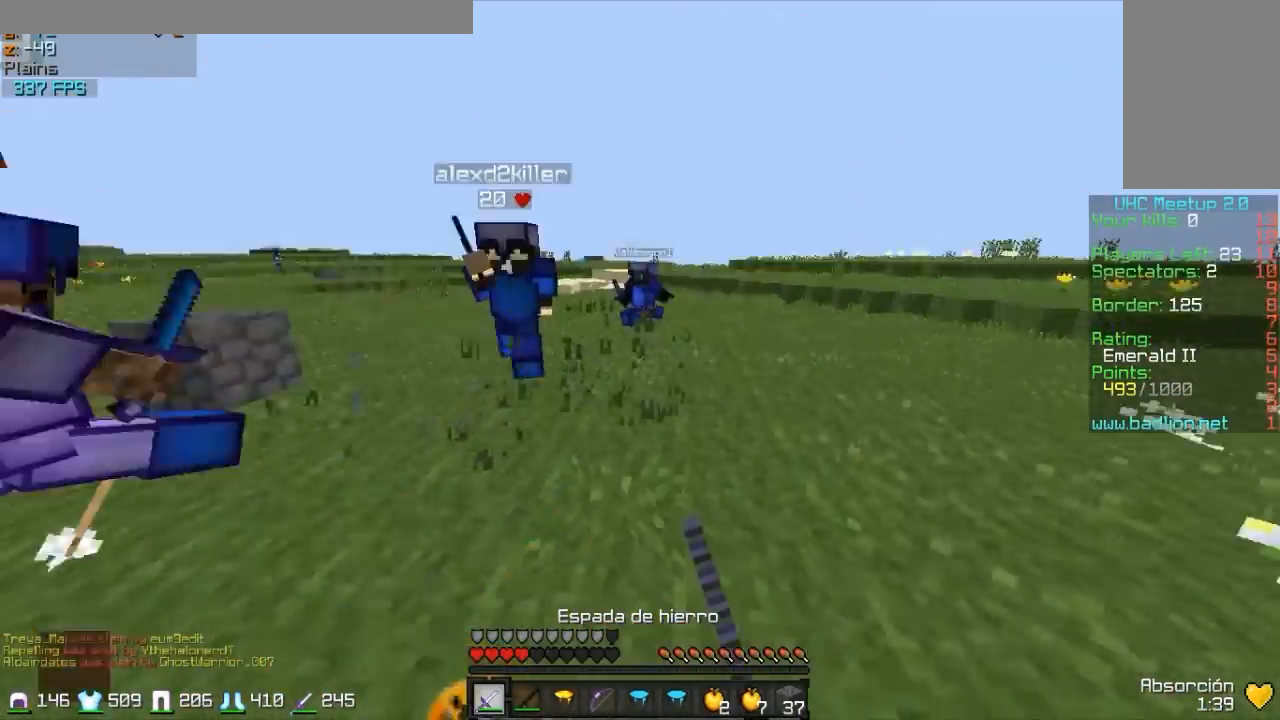
{"keys": ["d", "w"], "mouse": [], "events": [[67, "w", "down"]]}